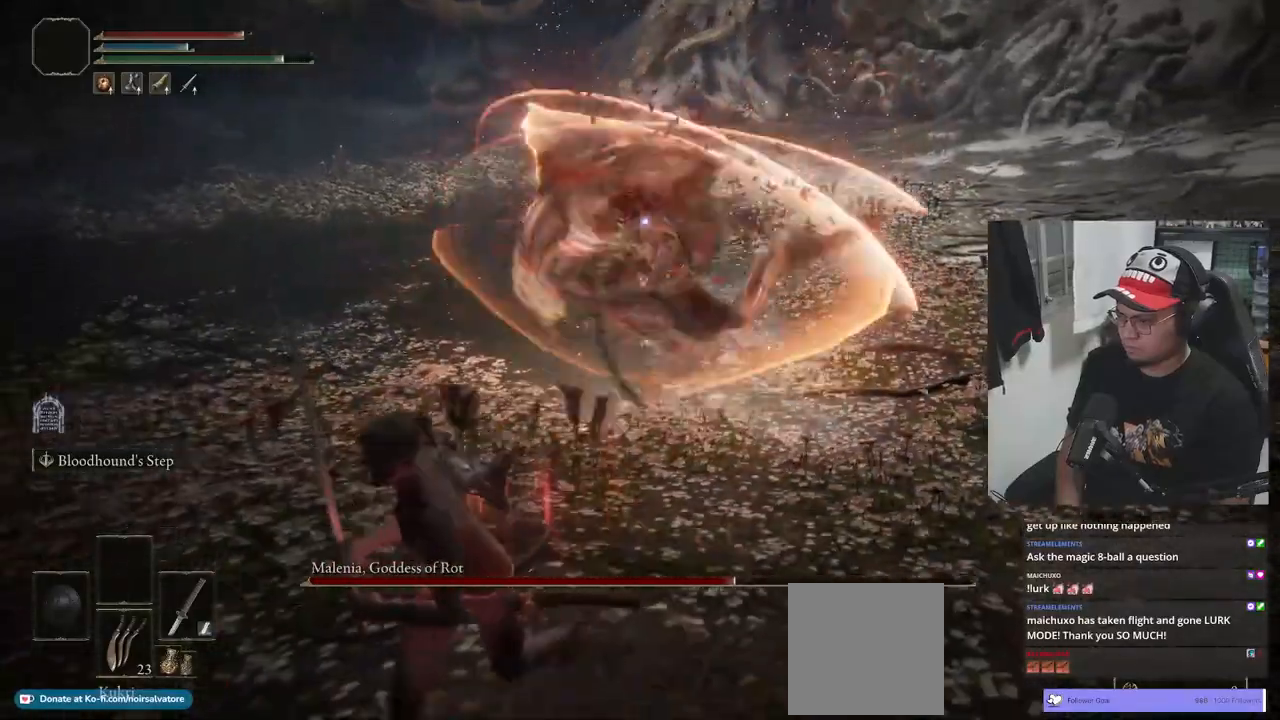
Gameplay with a controller (Xbox layout); each line is a JSON object with the inputs held at the frame after it. "events" lists button and stick changes between this image and that frame as [ms after this image, input, new state], when the widget could be followed in between.
{"buttons": [], "left_stick": "down-left", "right_stick": "center", "events": [[283, "B", "up"]]}
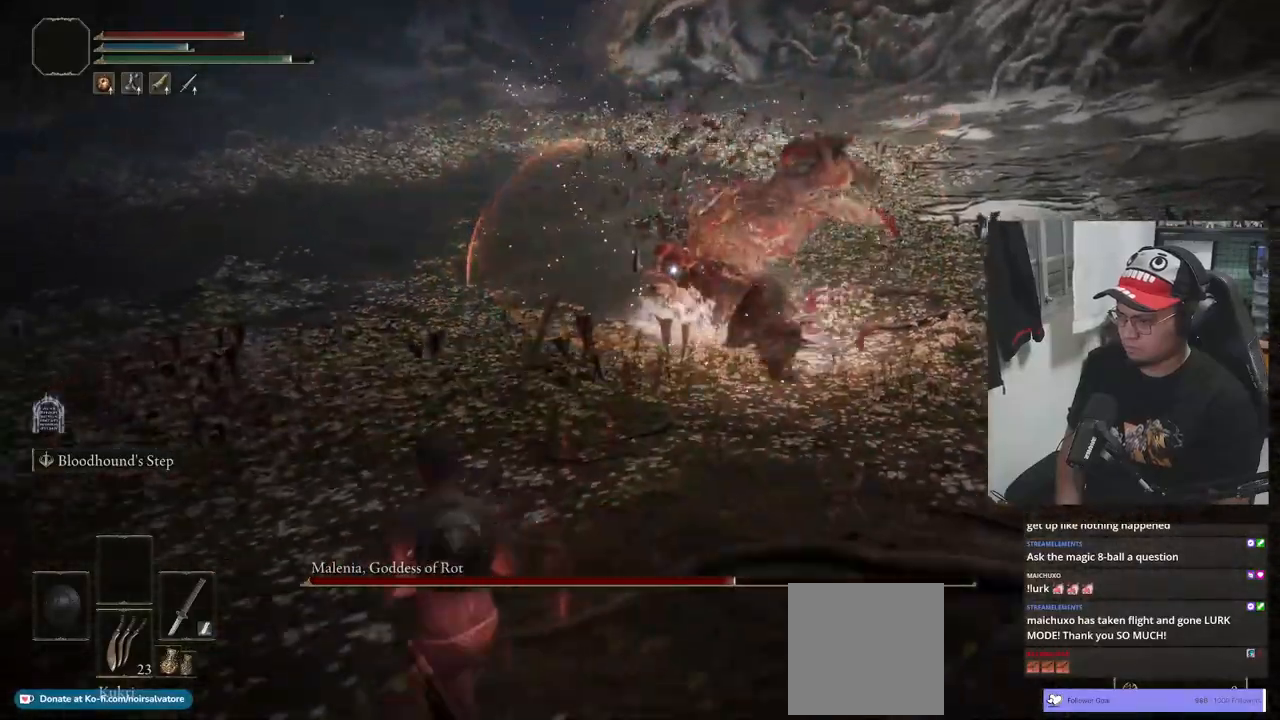
{"buttons": [], "left_stick": "down-left", "right_stick": "center", "events": [[350, "B", "down"], [450, "B", "up"]]}
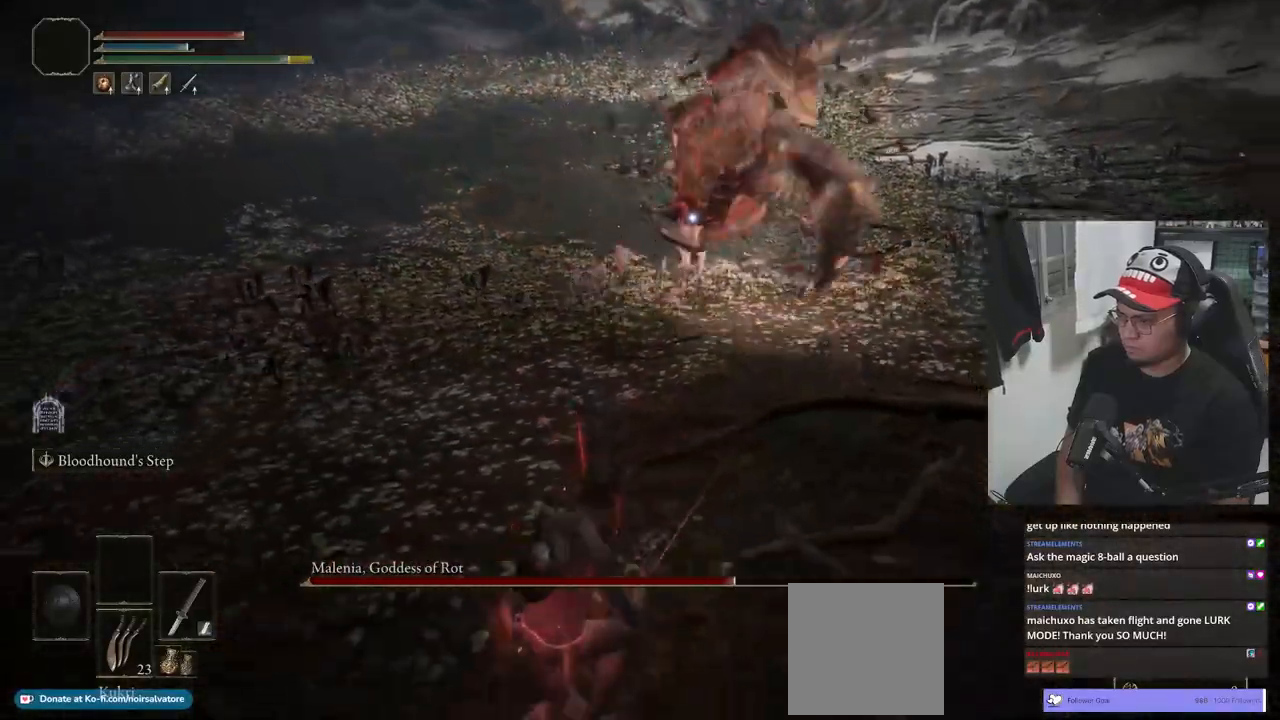
{"buttons": [], "left_stick": "center", "right_stick": "center", "events": [[183, "left_stick", "down"], [367, "left_stick", "center"]]}
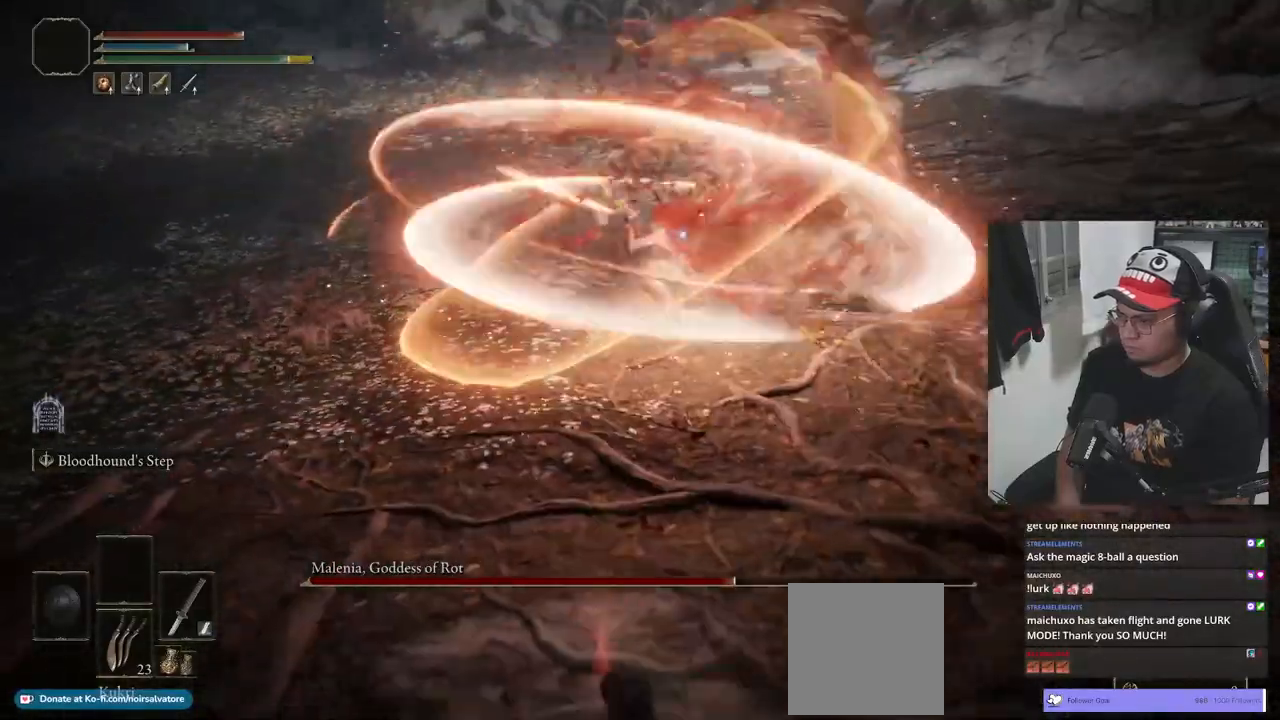
{"buttons": [], "left_stick": "up", "right_stick": "center", "events": [[283, "left_stick", "up"]]}
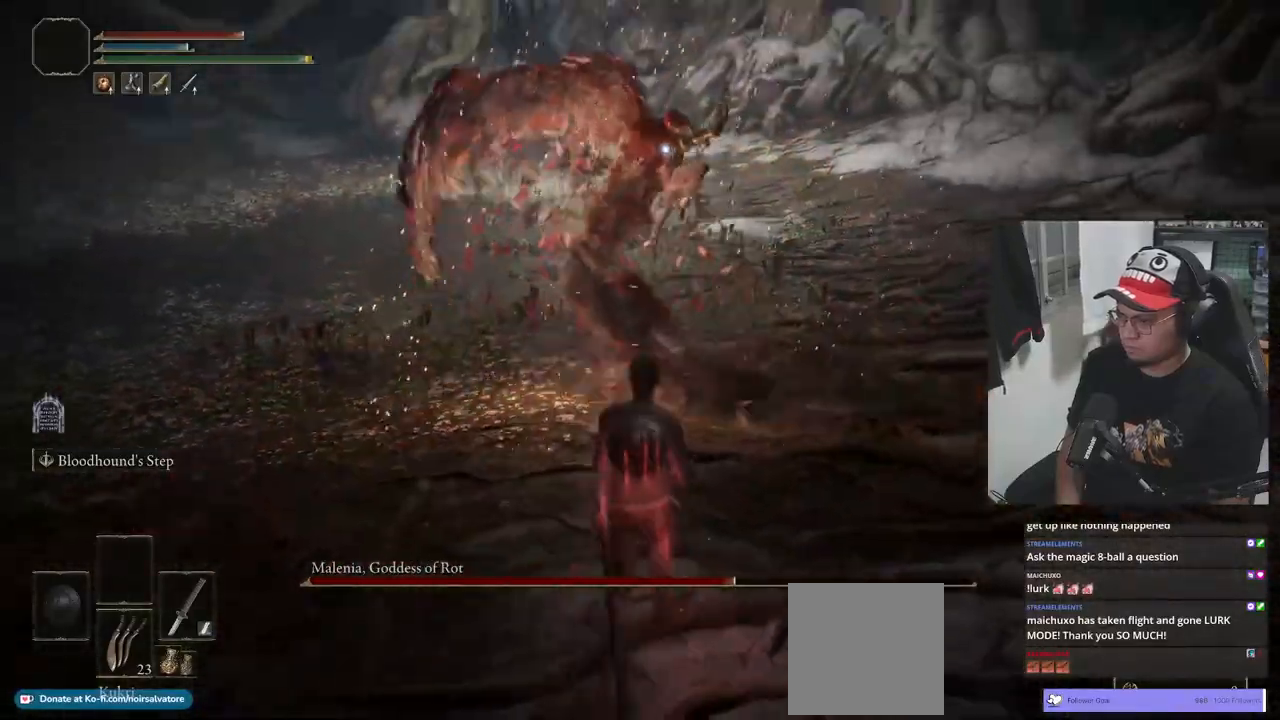
{"buttons": ["A", "B"], "left_stick": "center", "right_stick": "center", "events": [[217, "L1", "down"], [367, "B", "down"], [383, "L1", "up"], [467, "left_stick", "center"], [500, "A", "down"]]}
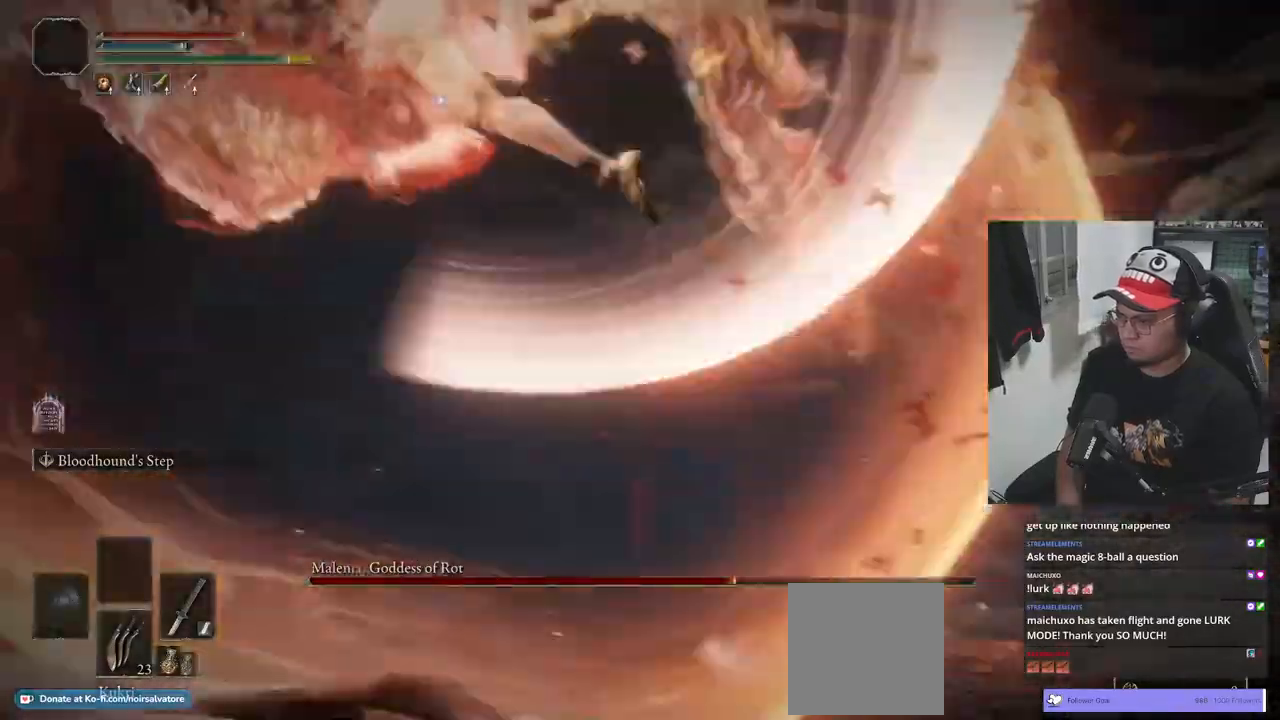
{"buttons": [], "left_stick": "down-right", "right_stick": "center"}
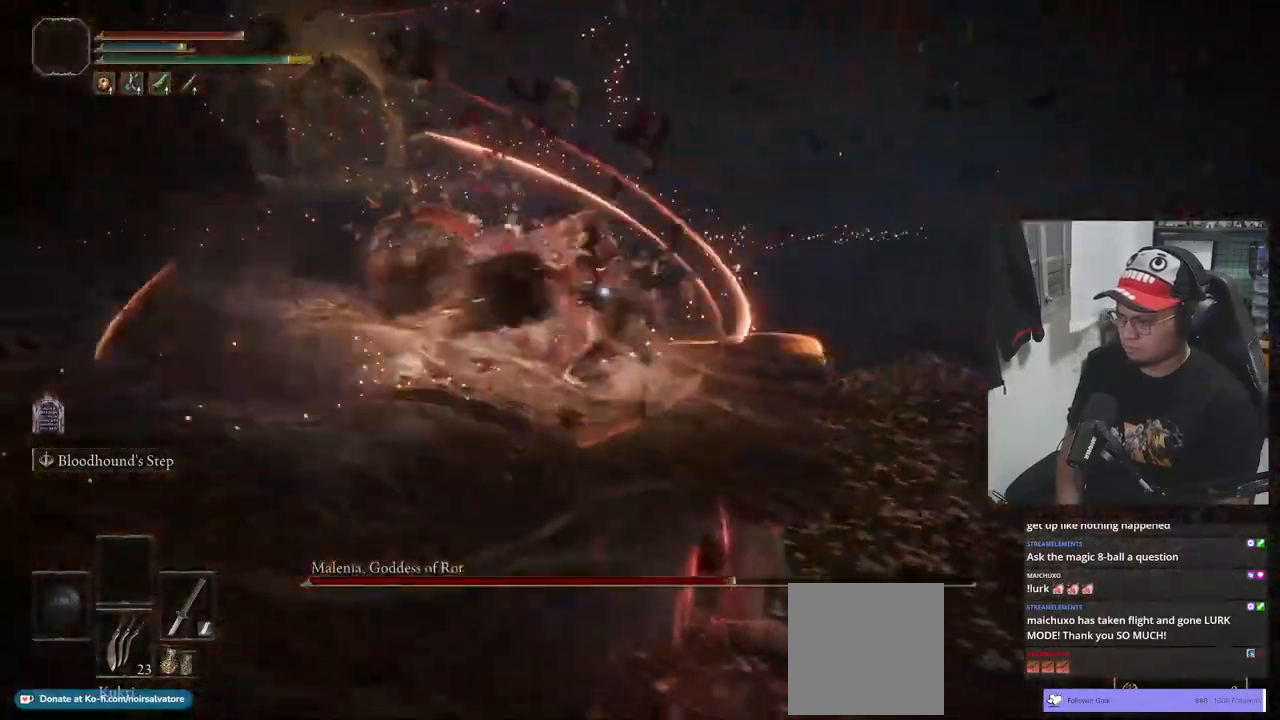
{"buttons": [], "left_stick": "down-right", "right_stick": "center", "events": []}
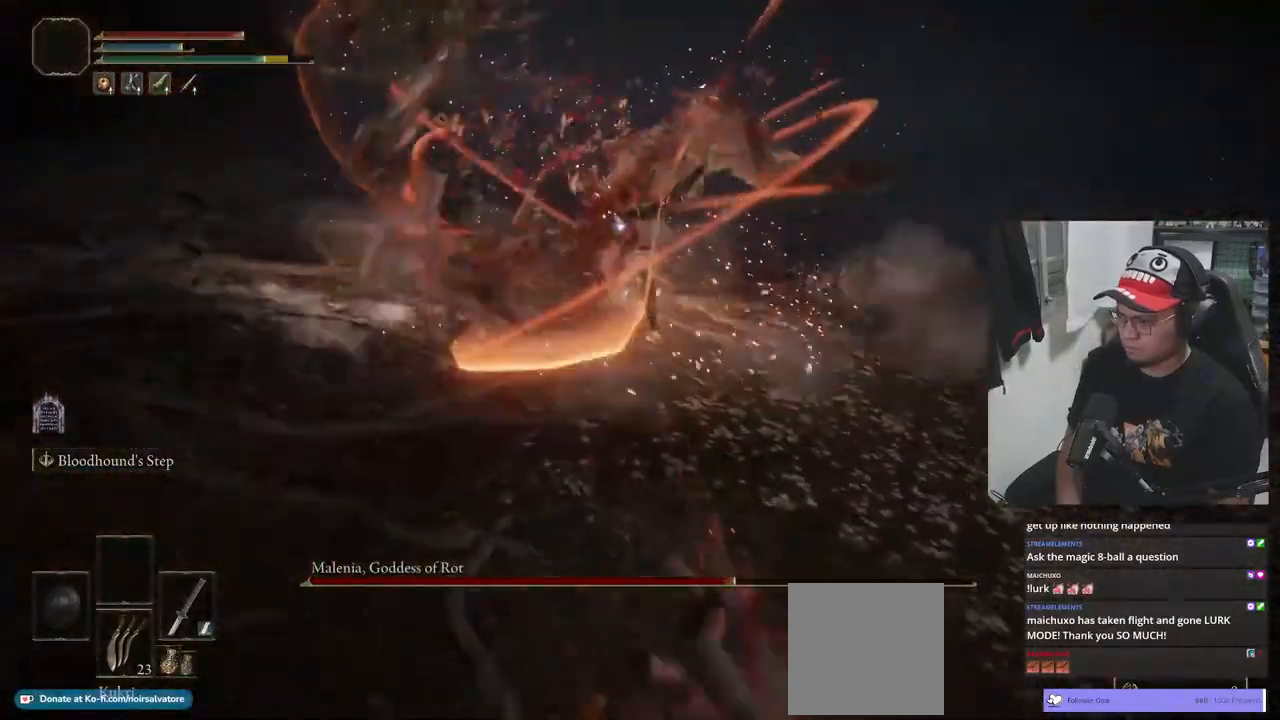
{"buttons": ["Y"], "left_stick": "down-right", "right_stick": "center", "events": [[17, "Y", "down"], [283, "R1", "down"], [383, "R1", "up"]]}
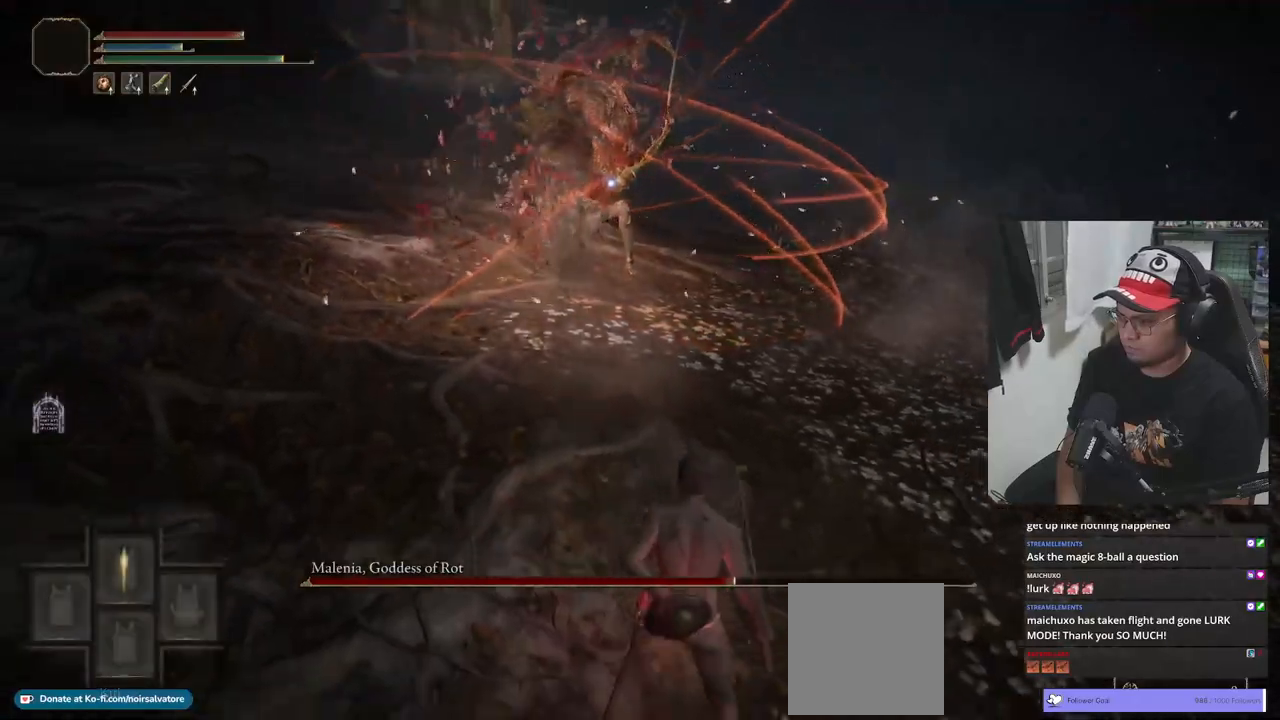
{"buttons": ["B"], "left_stick": "down-right", "right_stick": "center", "events": [[217, "Y", "up"], [417, "B", "down"]]}
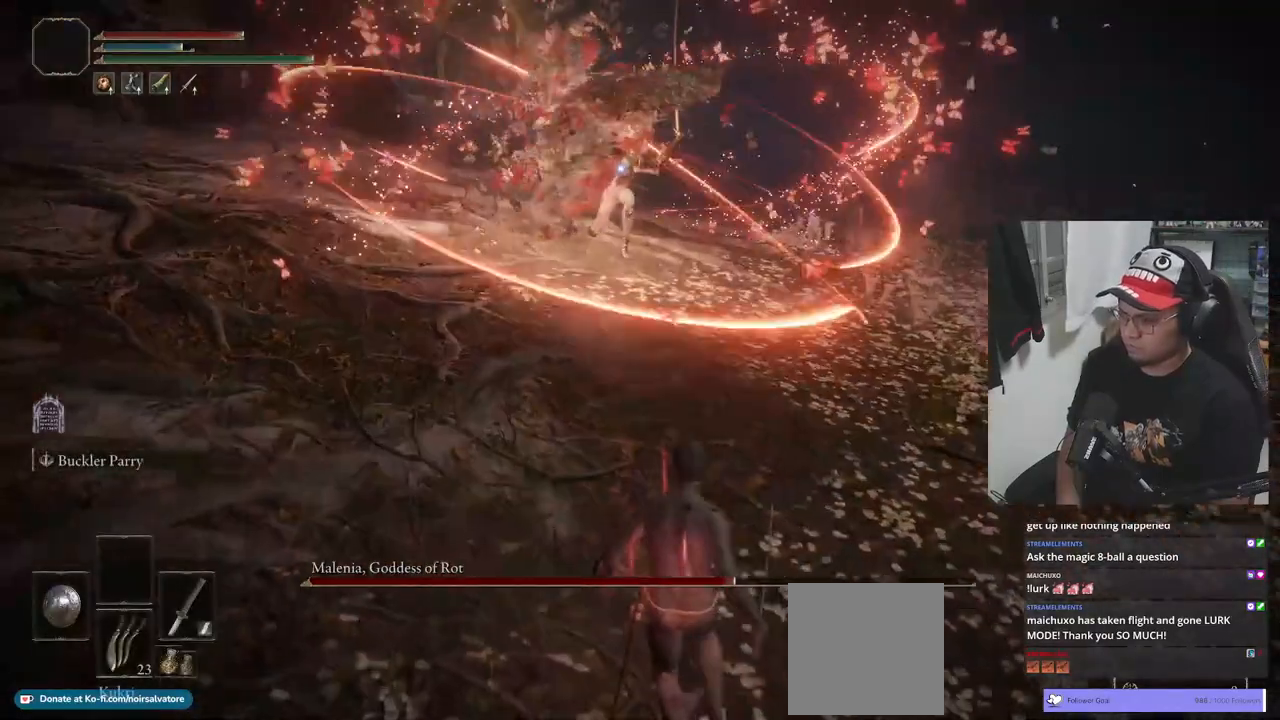
{"buttons": ["B"], "left_stick": "down-right", "right_stick": "center", "events": []}
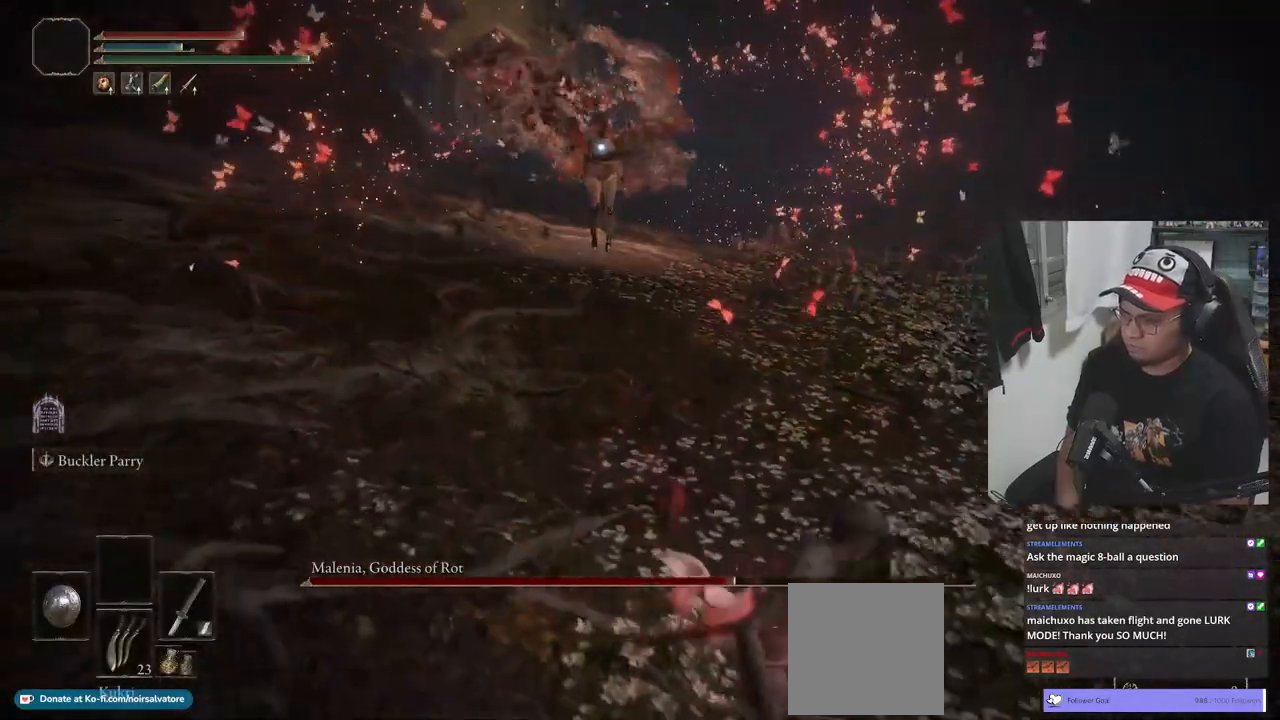
{"buttons": ["B"], "left_stick": "down-right", "right_stick": "center", "events": []}
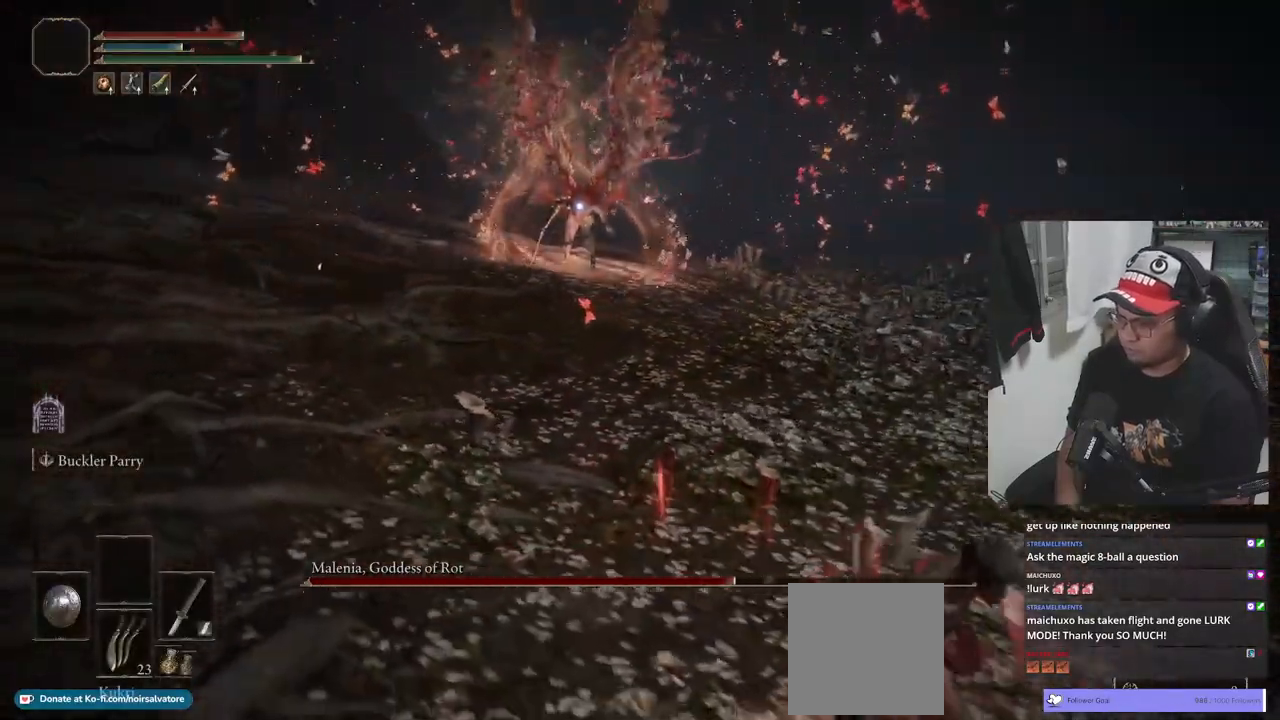
{"buttons": ["B"], "left_stick": "down-right", "right_stick": "center", "events": []}
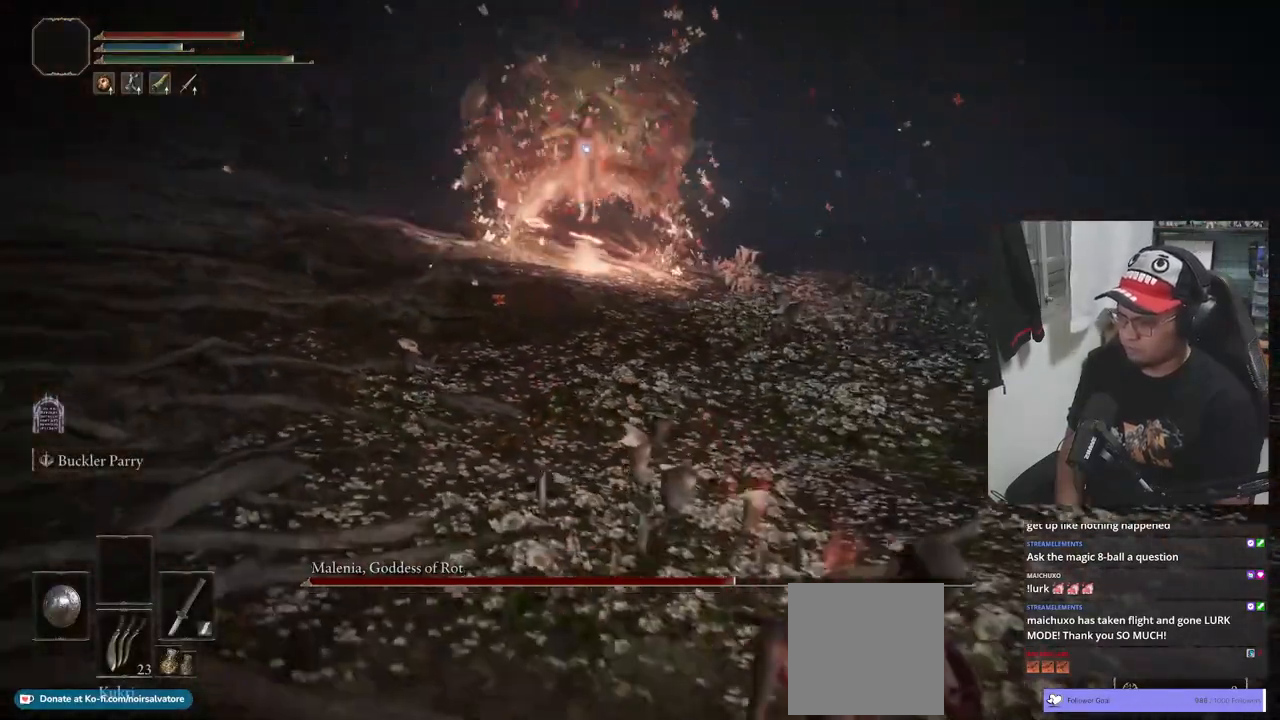
{"buttons": ["B"], "left_stick": "down-right", "right_stick": "center", "events": []}
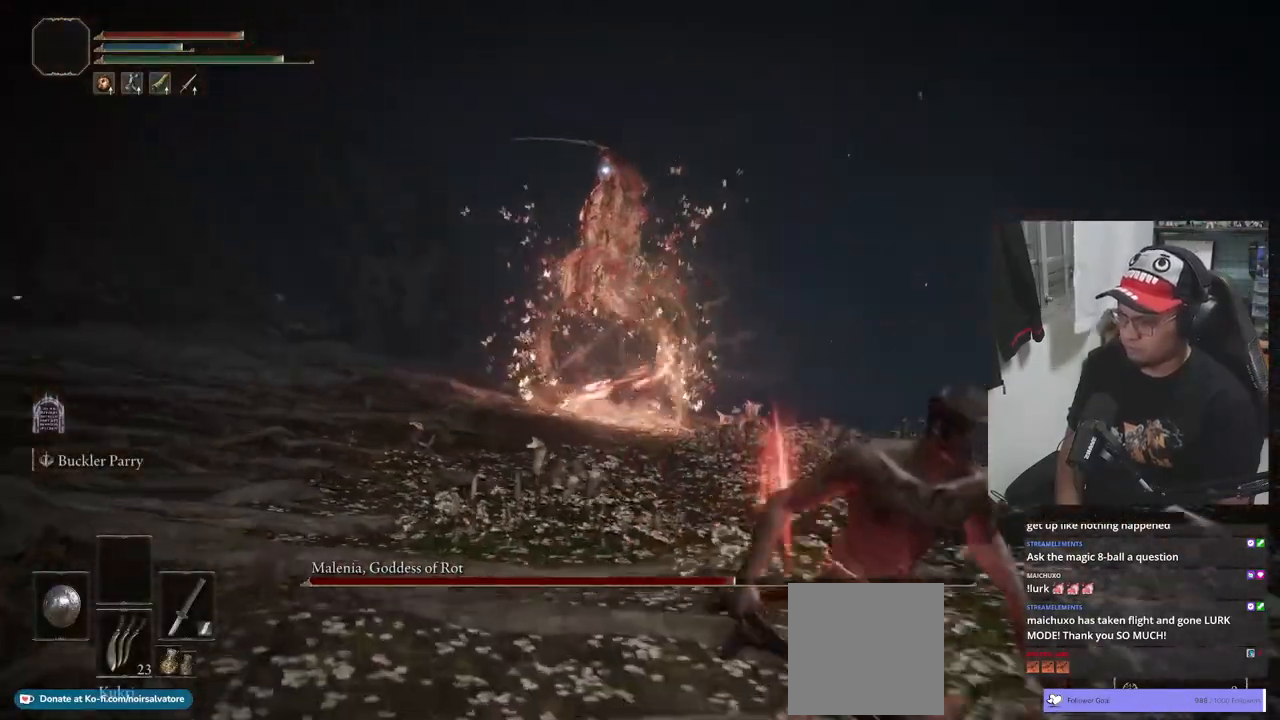
{"buttons": ["B"], "left_stick": "down-right", "right_stick": "center", "events": []}
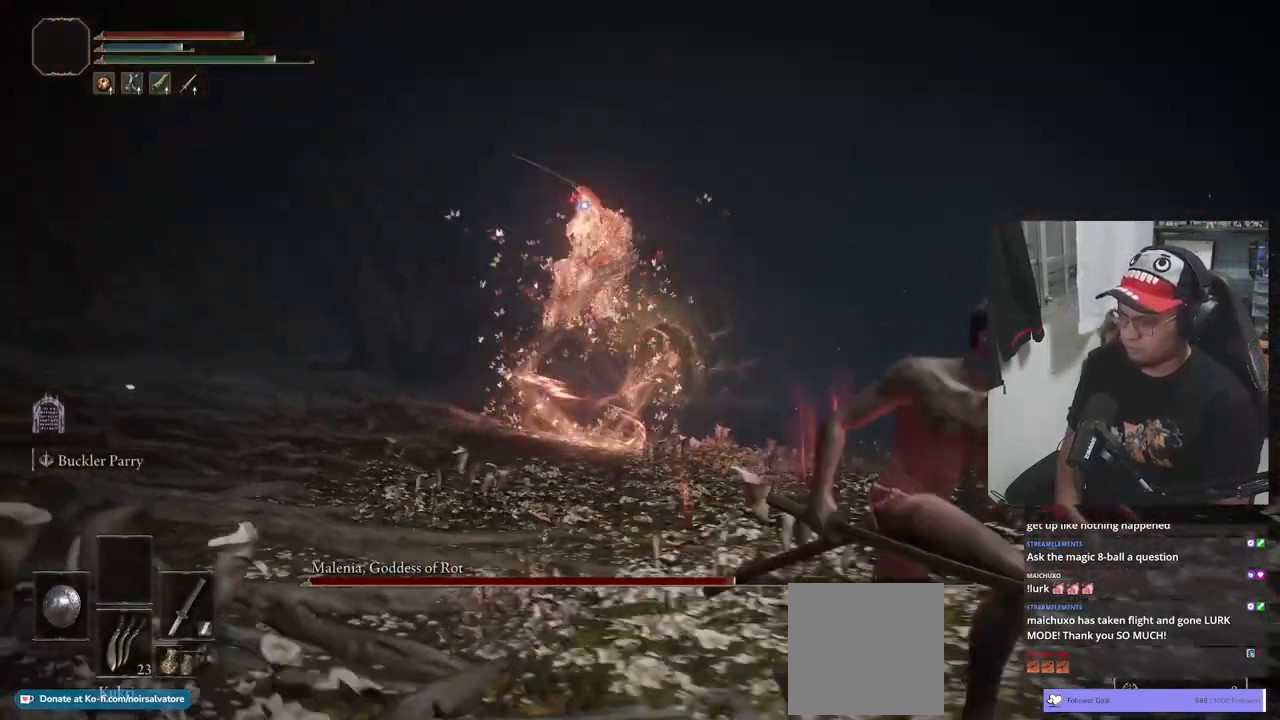
{"buttons": ["B"], "left_stick": "down-right", "right_stick": "center", "events": []}
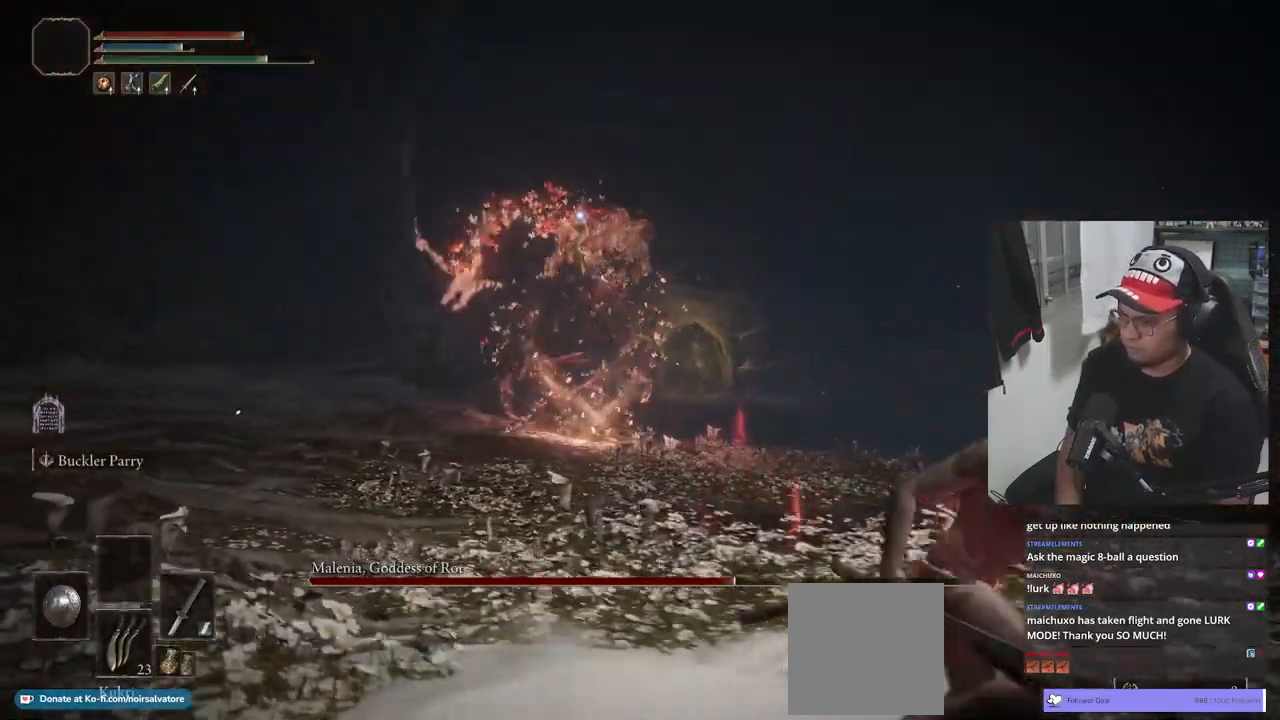
{"buttons": ["B"], "left_stick": "down-right", "right_stick": "center", "events": []}
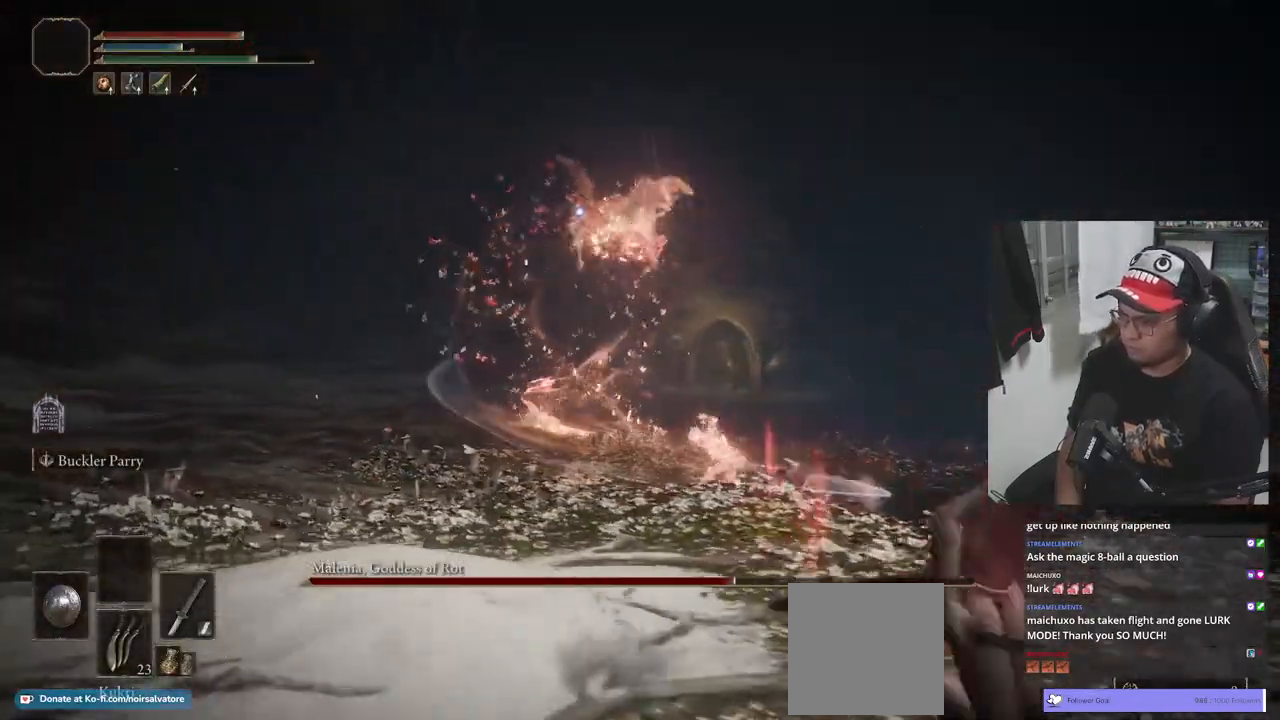
{"buttons": ["B"], "left_stick": "down-right", "right_stick": "center", "events": []}
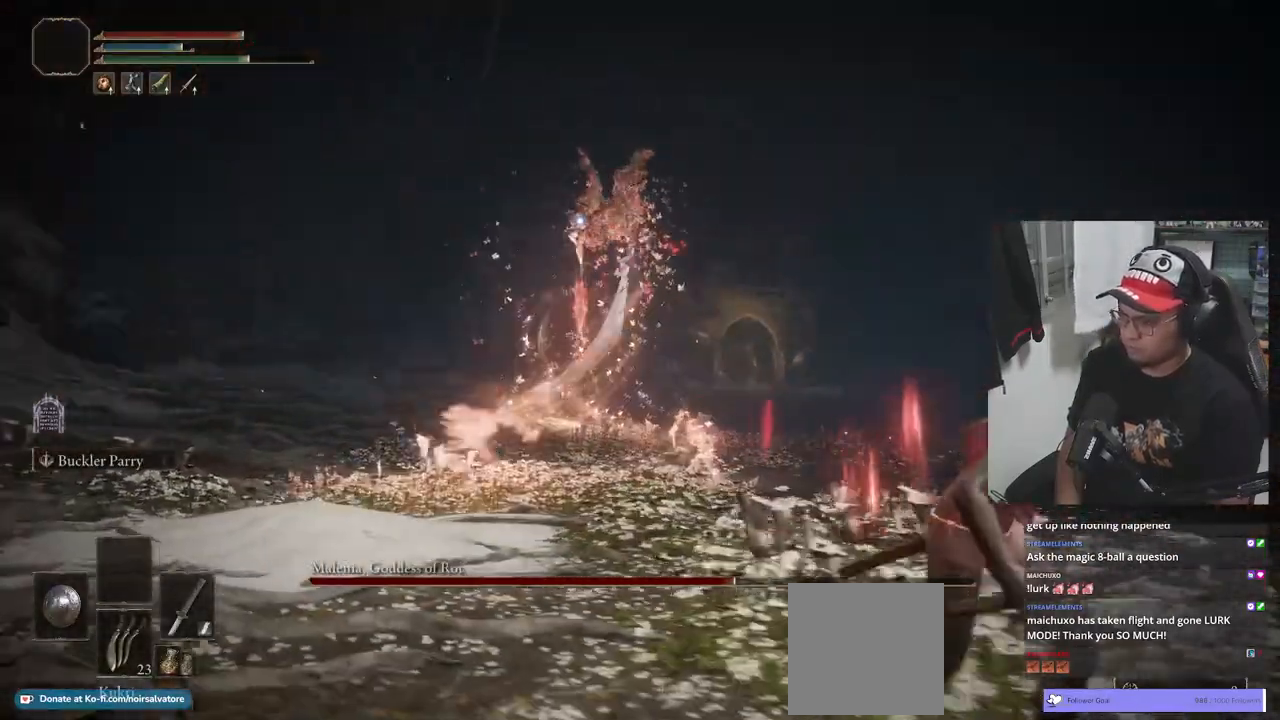
{"buttons": ["B"], "left_stick": "down-right", "right_stick": "center", "events": []}
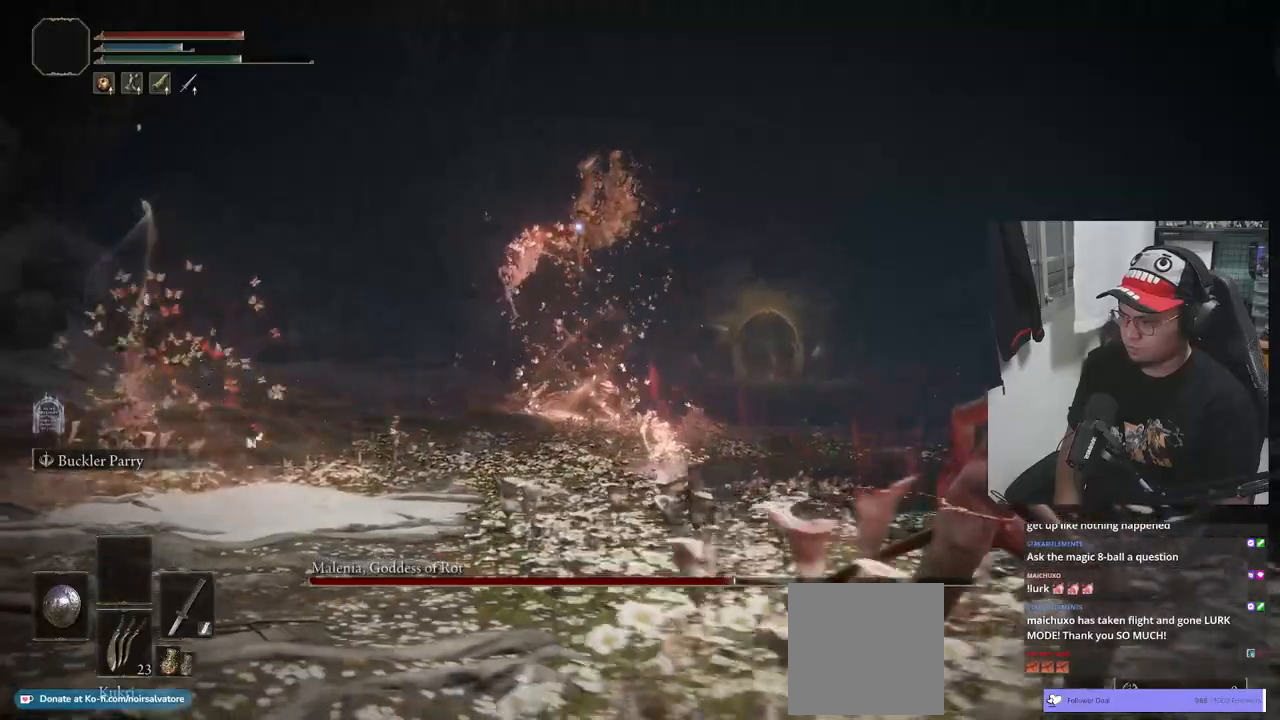
{"buttons": ["B"], "left_stick": "down-right", "right_stick": "center", "events": []}
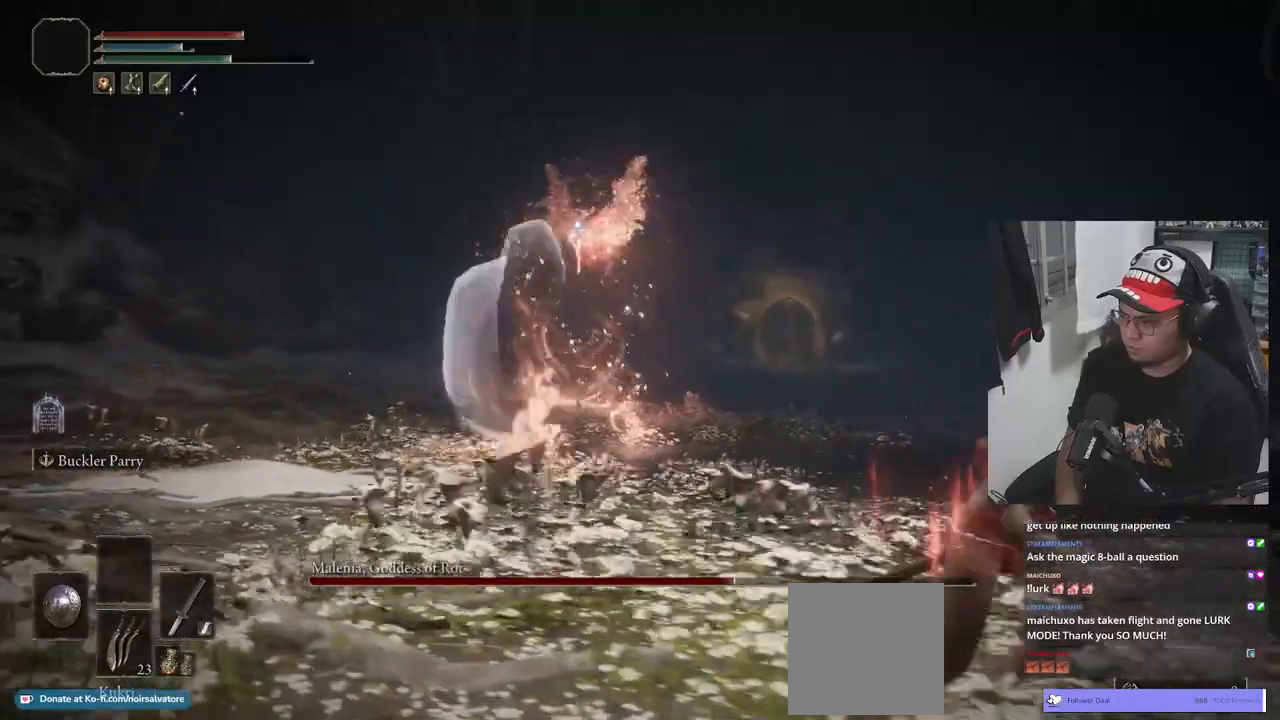
{"buttons": ["B"], "left_stick": "down-right", "right_stick": "center", "events": []}
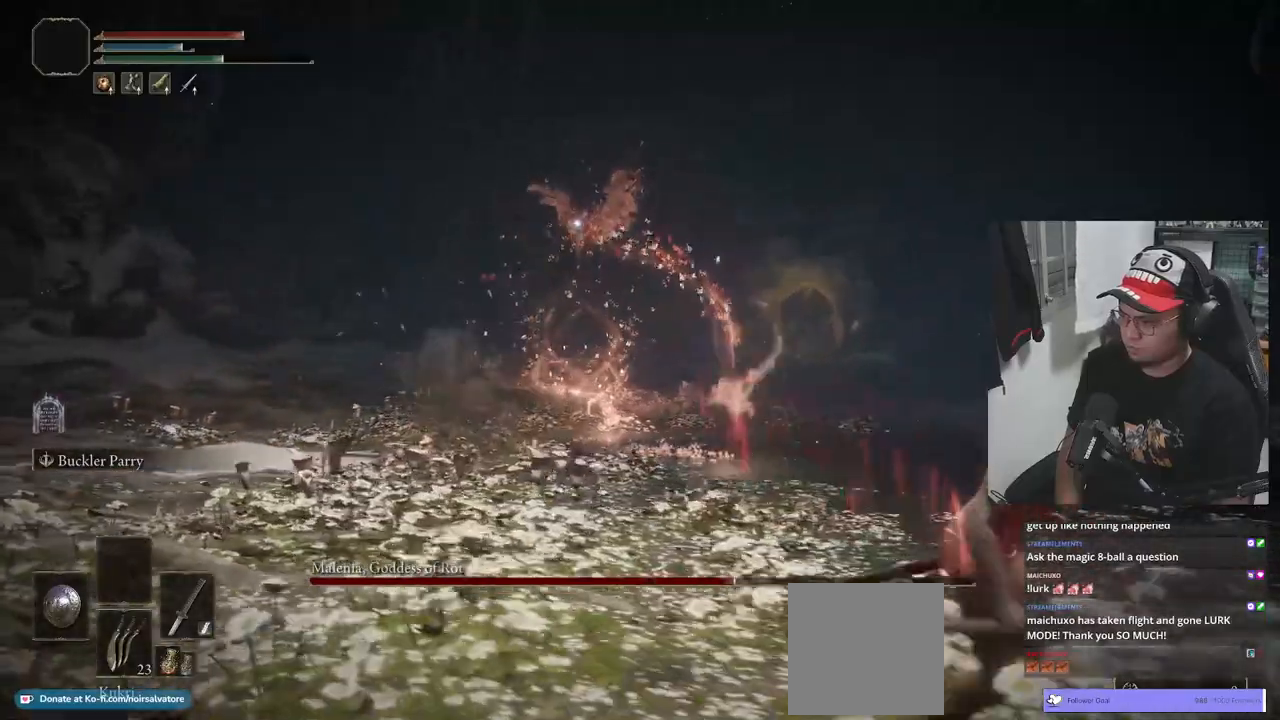
{"buttons": ["B"], "left_stick": "down-right", "right_stick": "center", "events": []}
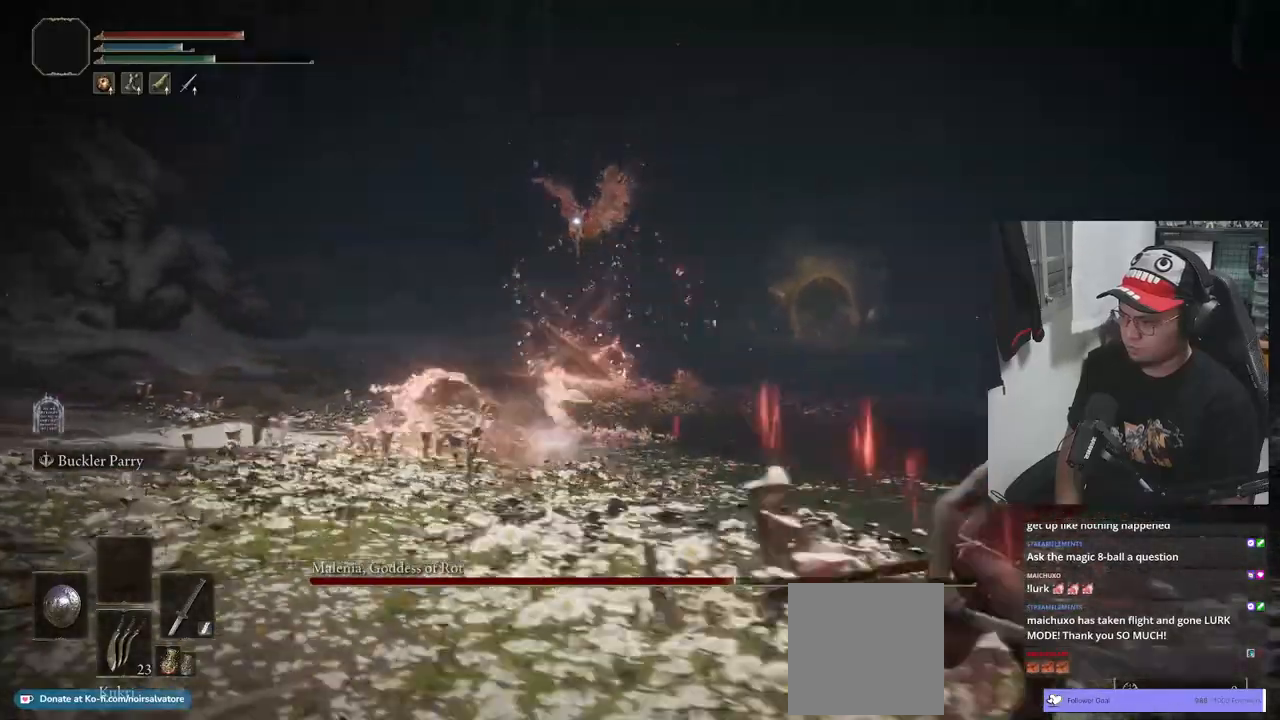
{"buttons": [], "left_stick": "down-right", "right_stick": "center", "events": [[500, "B", "up"]]}
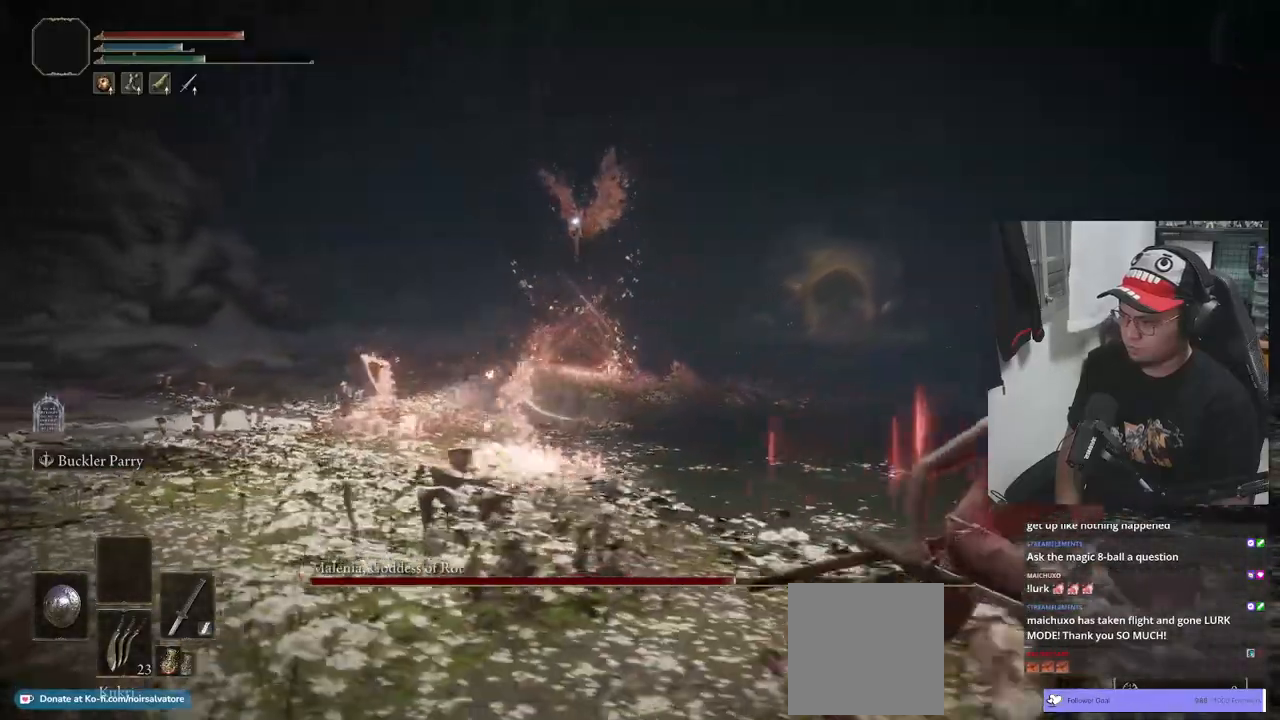
{"buttons": [], "left_stick": "down-right", "right_stick": "center", "events": [[67, "B", "down"], [133, "B", "up"]]}
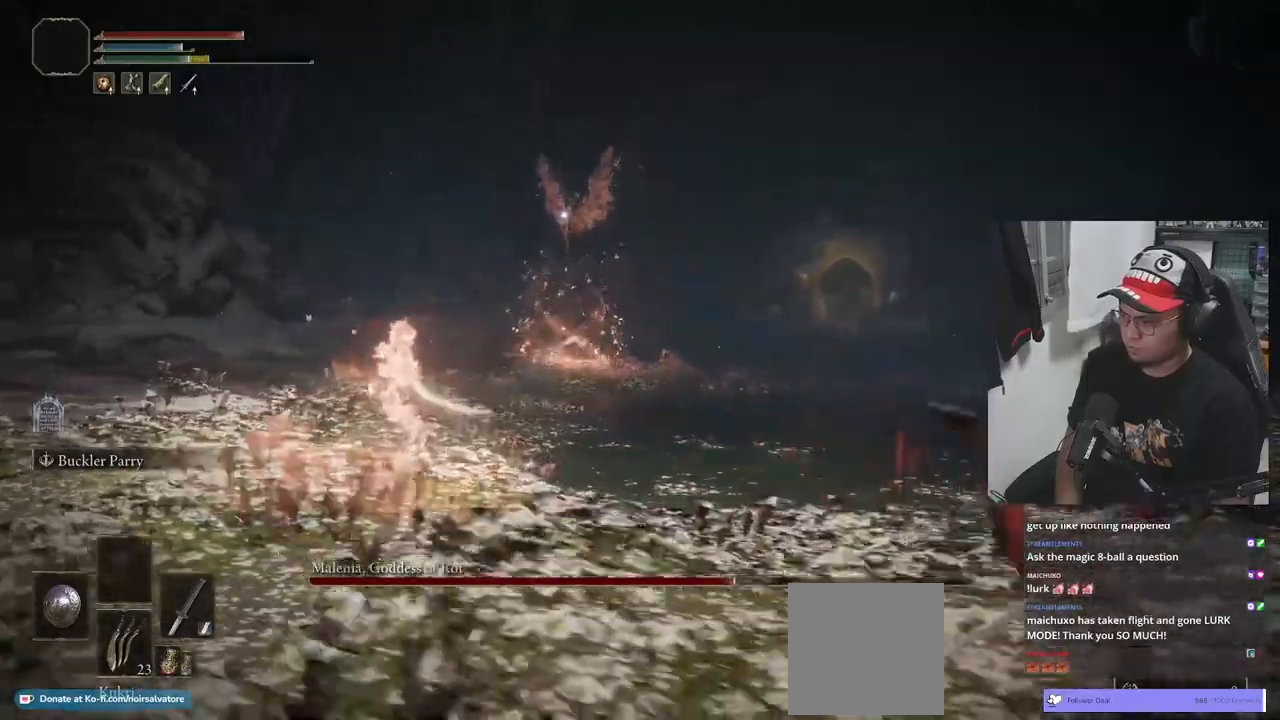
{"buttons": [], "left_stick": "down-right", "right_stick": "center", "events": [[433, "B", "down"], [500, "B", "up"]]}
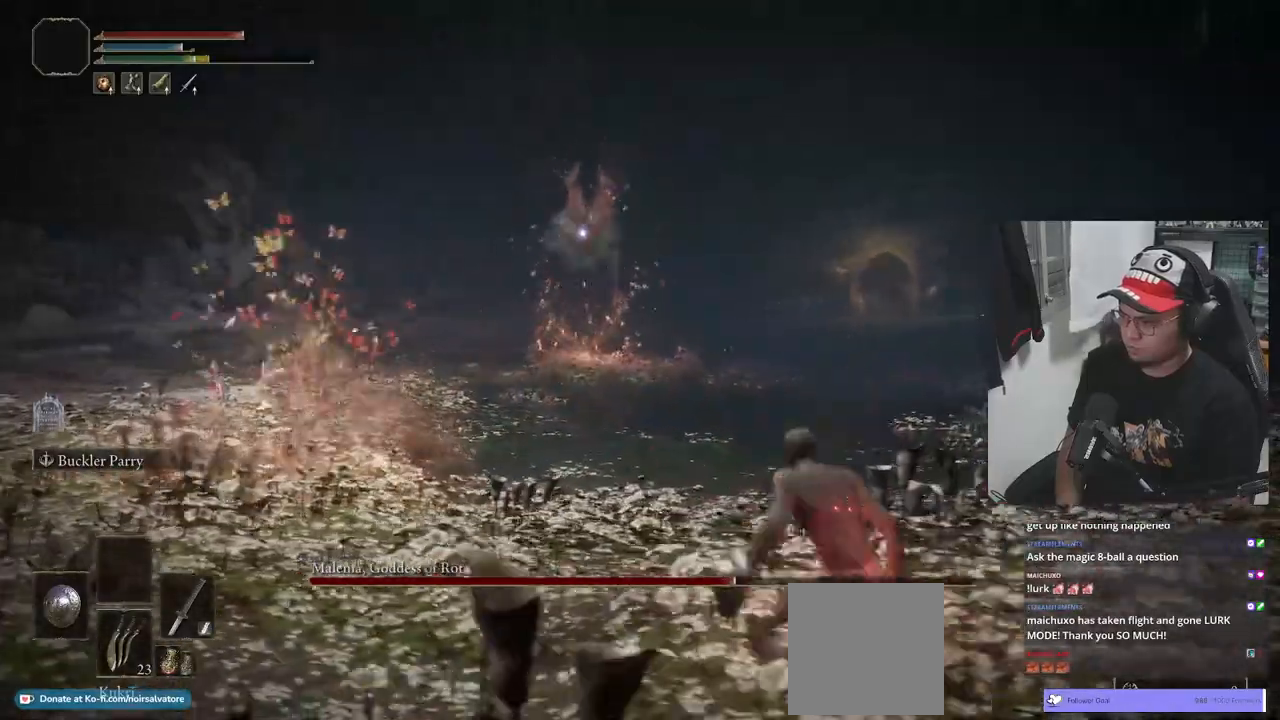
{"buttons": [], "left_stick": "center", "right_stick": "center", "events": [[67, "left_stick", "right"], [417, "left_stick", "center"]]}
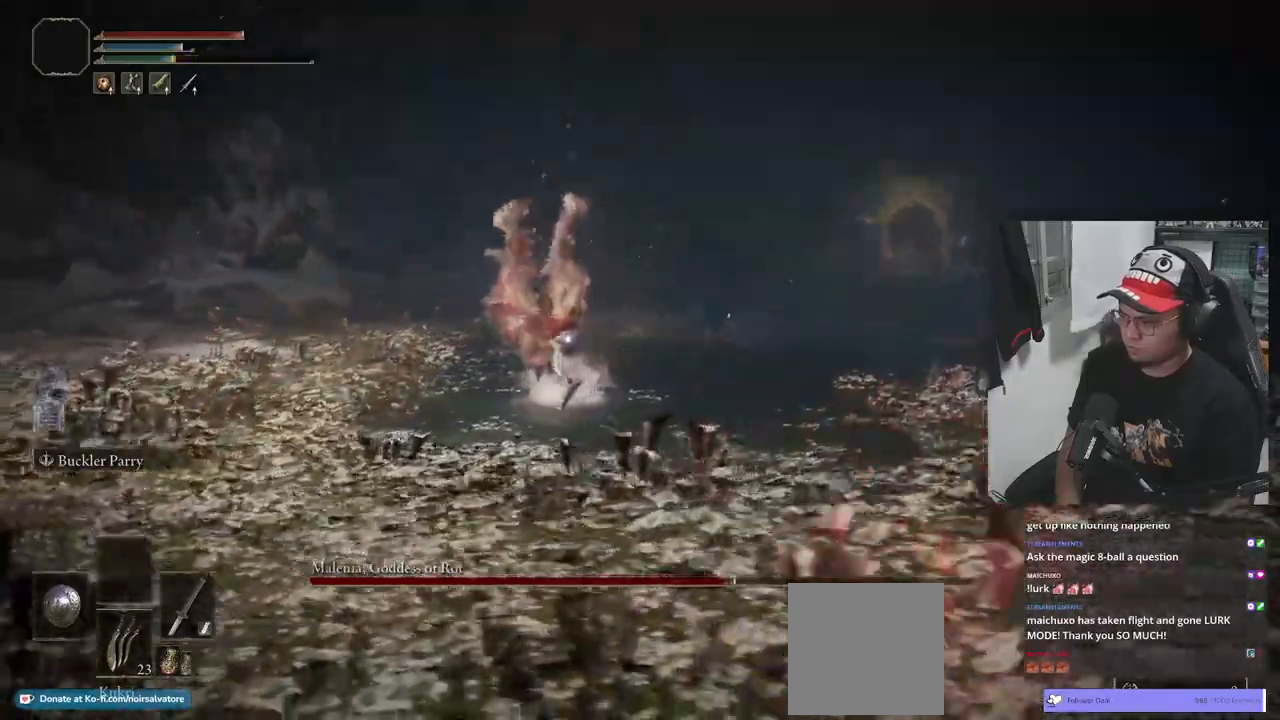
{"buttons": [], "left_stick": "up-right", "right_stick": "center", "events": [[83, "left_stick", "right"], [150, "left_stick", "up-right"]]}
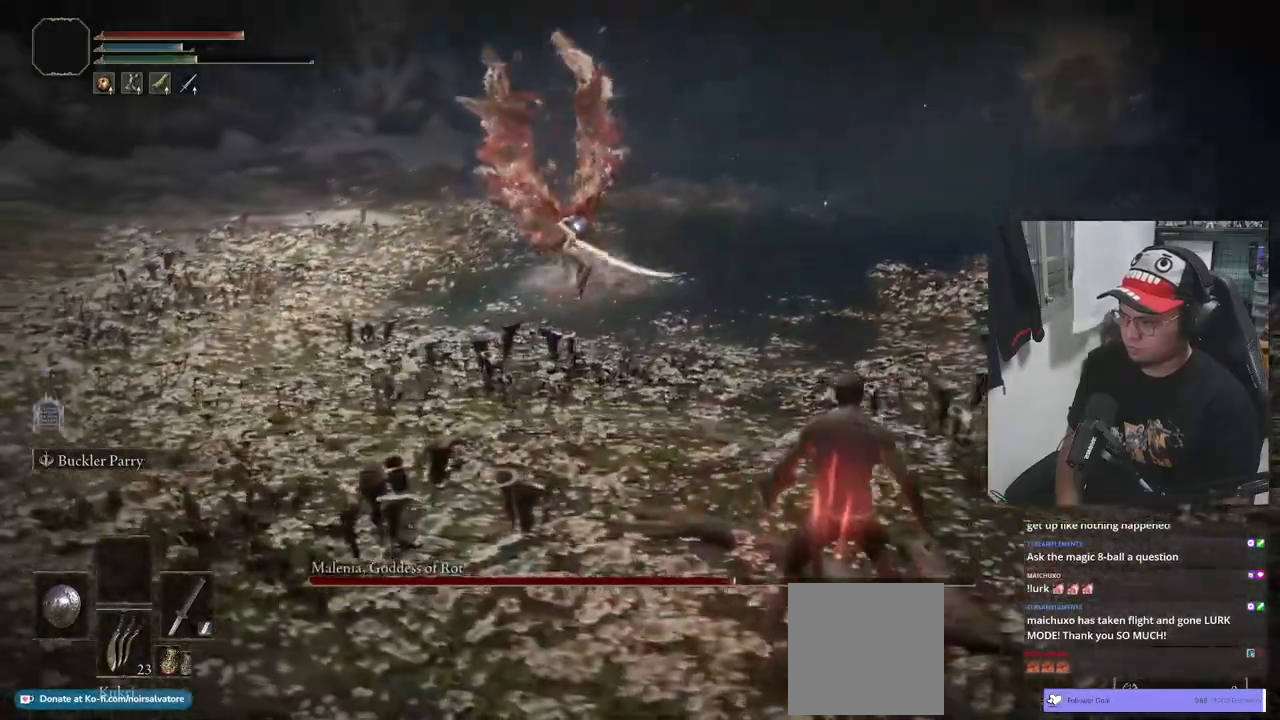
{"buttons": ["B"], "left_stick": "up", "right_stick": "center", "events": [[250, "B", "down"], [250, "left_stick", "up"]]}
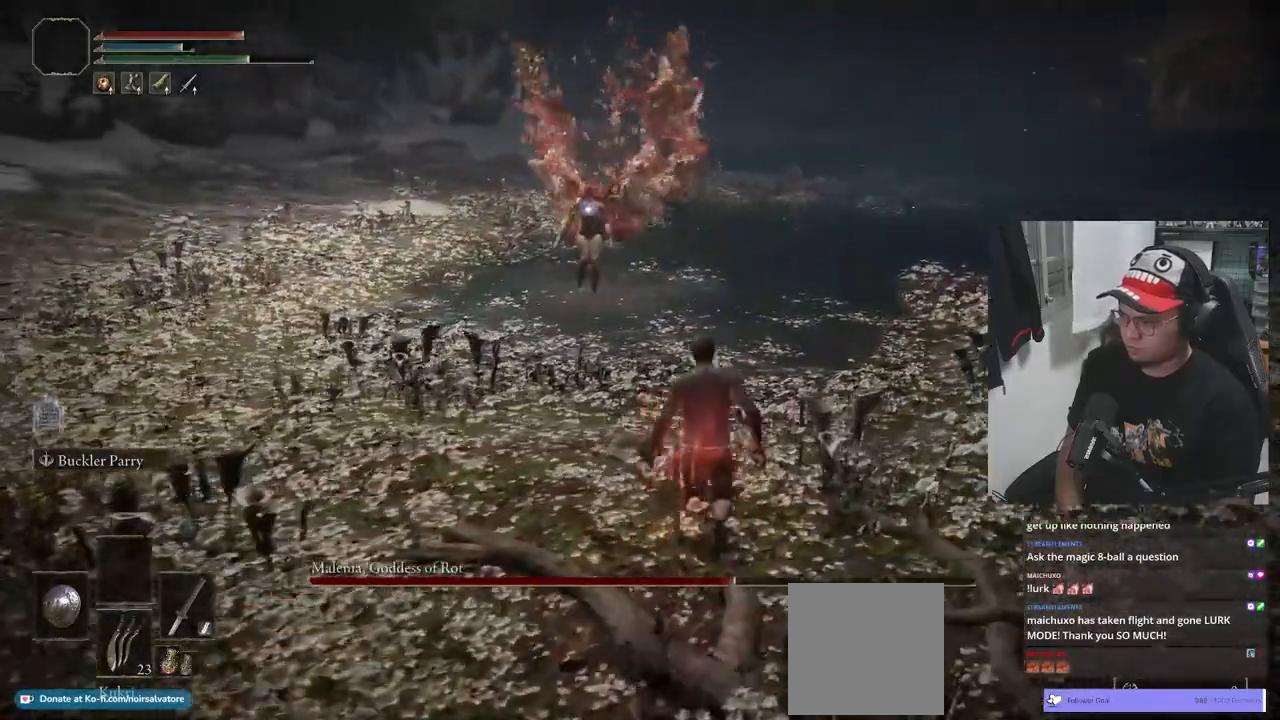
{"buttons": [], "left_stick": "up", "right_stick": "center", "events": [[450, "B", "up"]]}
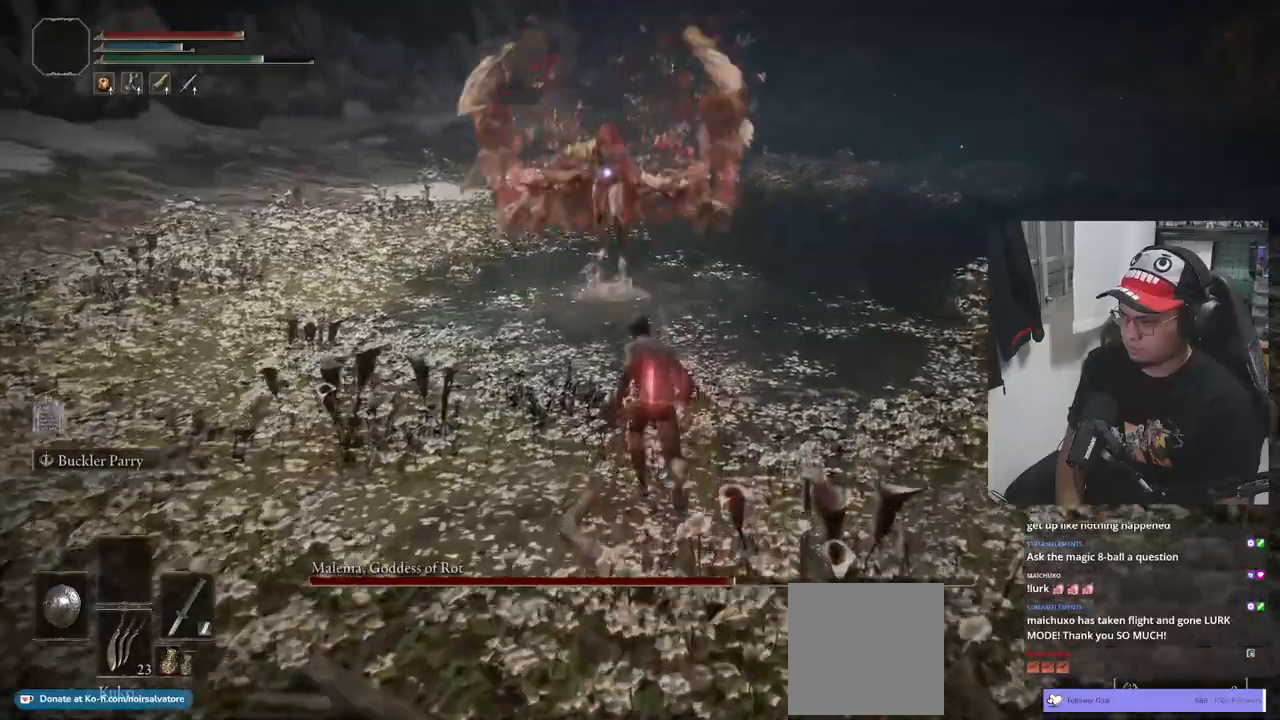
{"buttons": [], "left_stick": "down-left", "right_stick": "center"}
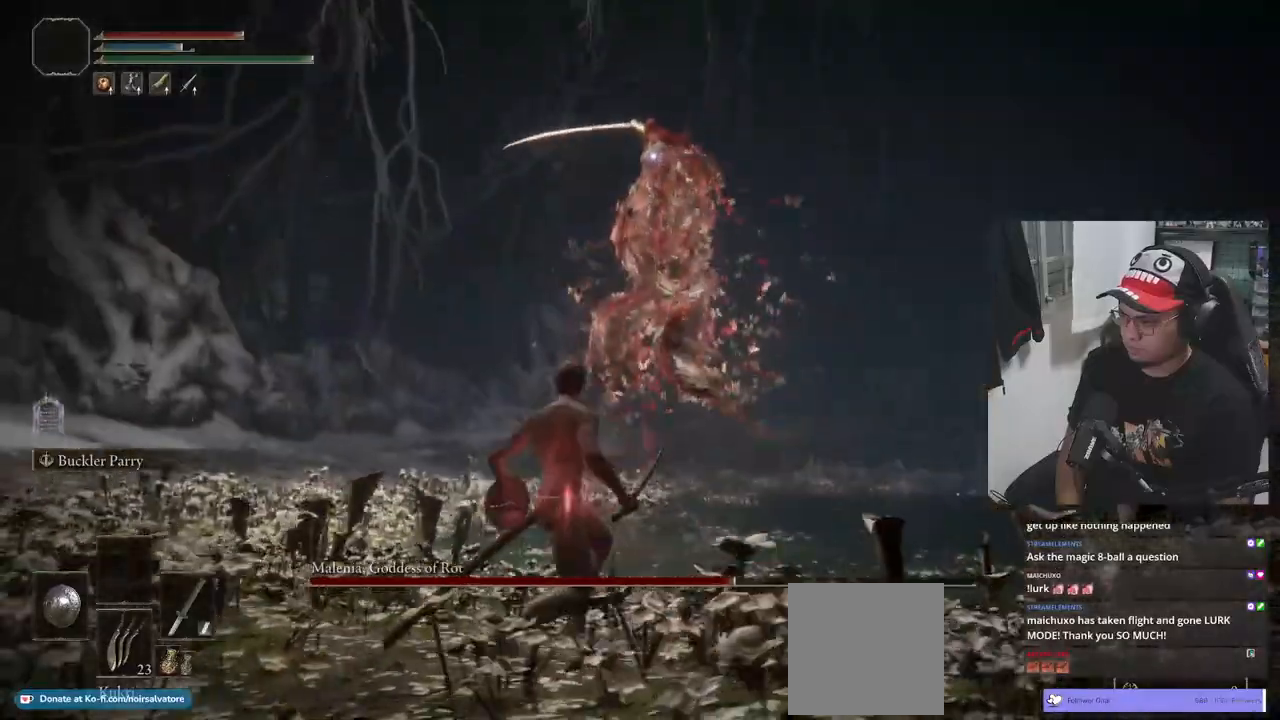
{"buttons": [], "left_stick": "down", "right_stick": "center", "events": [[17, "left_stick", "down"]]}
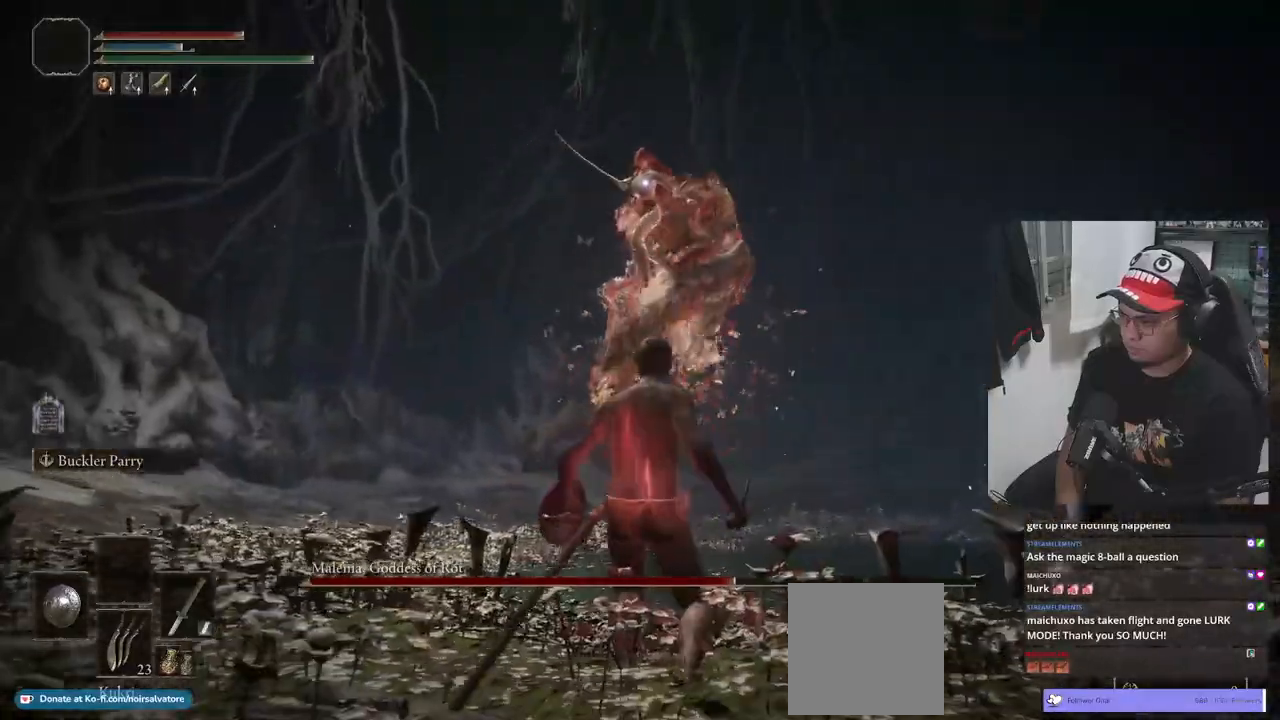
{"buttons": ["B"], "left_stick": "up-left", "right_stick": "center"}